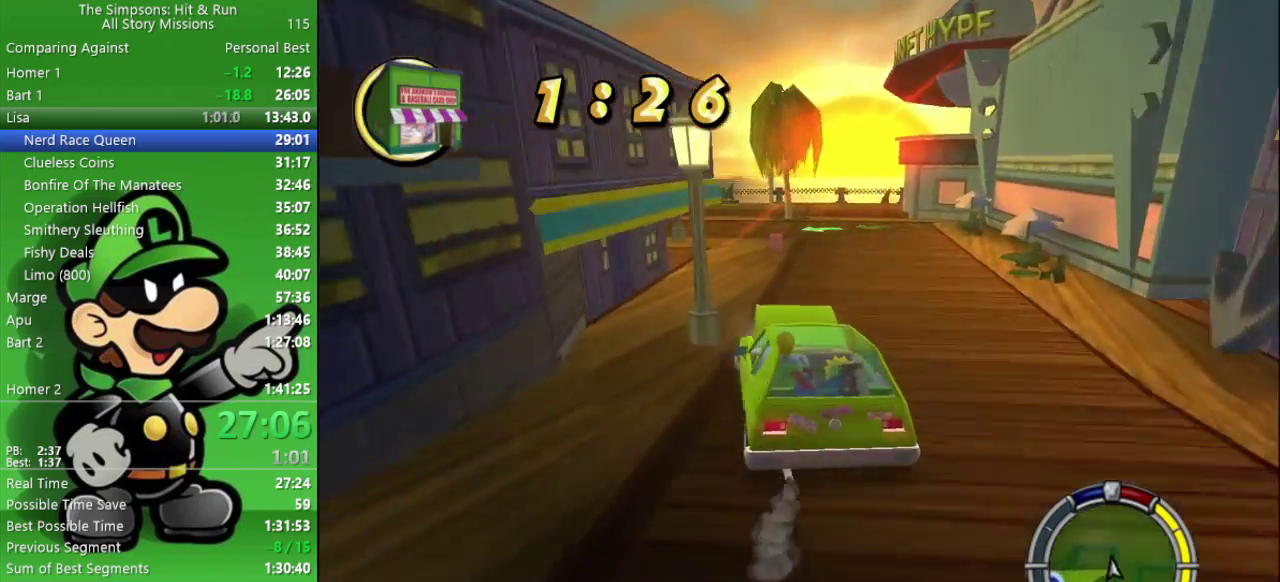
Gameplay with a controller (PlayStation layout); each line is a JSON object with the inputs held at the frame after it. "events" lists button and stick changes between this image and that frame as [ms after this image, input, new state], when the widget could be followed in between.
{"buttons": [], "left_stick": "center", "right_stick": "center", "events": [[83, "left_stick", "center"], [383, "left_stick", "up-left"], [483, "CIRCLE", "up"], [483, "left_stick", "center"]]}
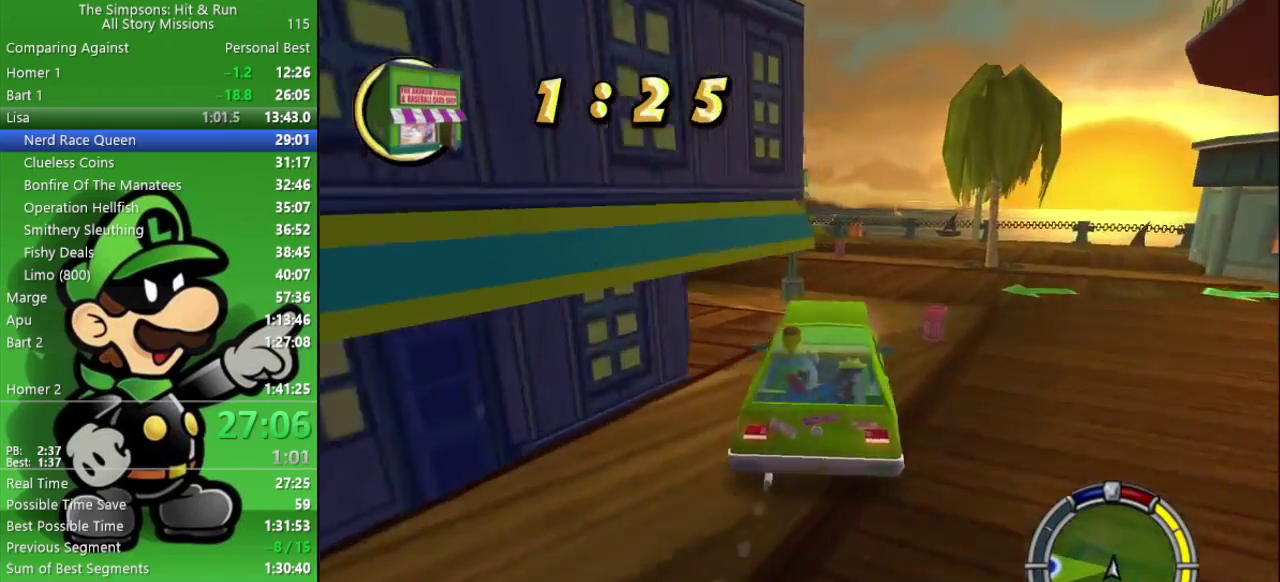
{"buttons": ["CROSS", "L2"], "left_stick": "left", "right_stick": "center", "events": [[67, "left_stick", "up-left"], [133, "left_stick", "left"], [167, "CROSS", "down"], [200, "L2", "down"]]}
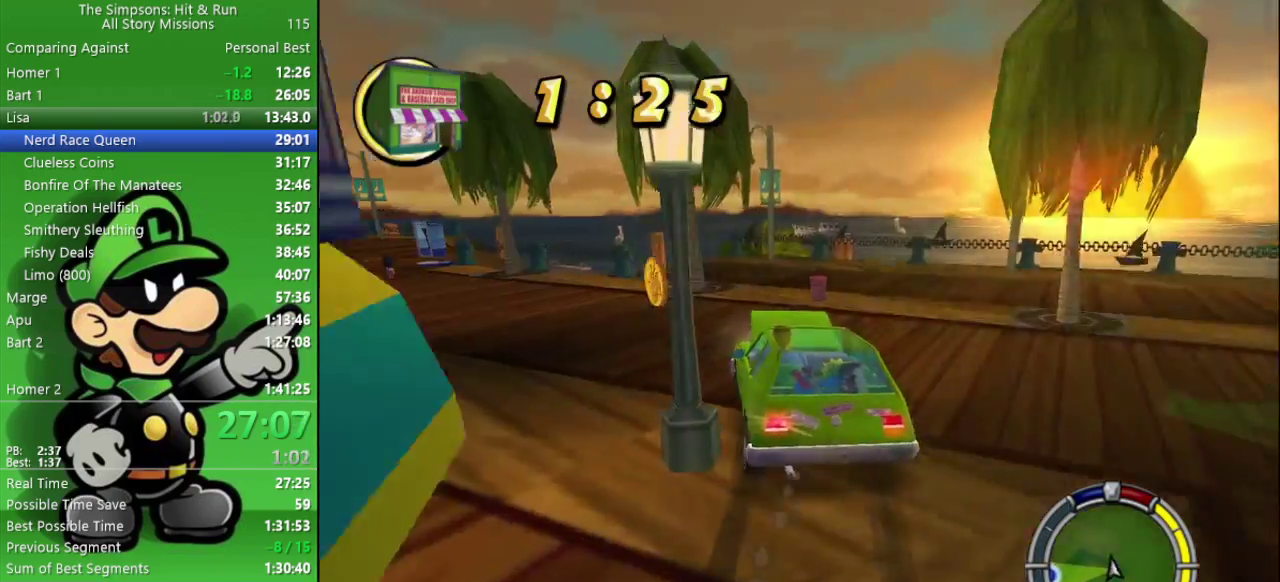
{"buttons": ["CIRCLE"], "left_stick": "center", "right_stick": "center", "events": [[117, "L2", "up"], [250, "CROSS", "up"], [283, "CIRCLE", "down"], [500, "left_stick", "center"]]}
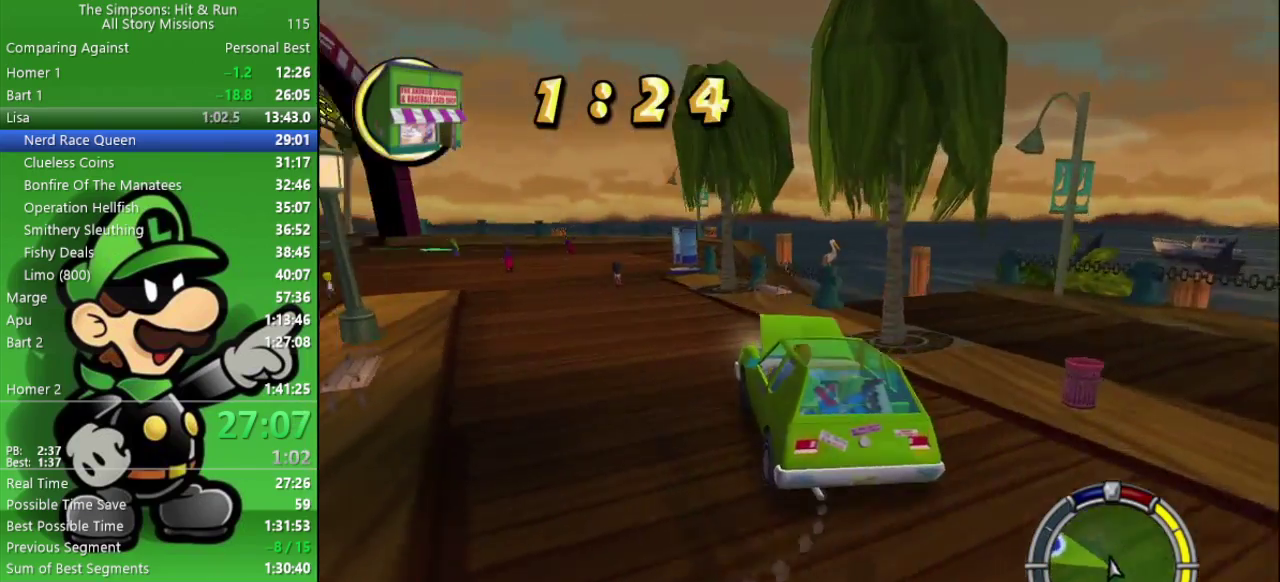
{"buttons": ["CROSS", "CIRCLE"], "left_stick": "left", "right_stick": "center", "events": [[150, "left_stick", "left"], [500, "CROSS", "down"]]}
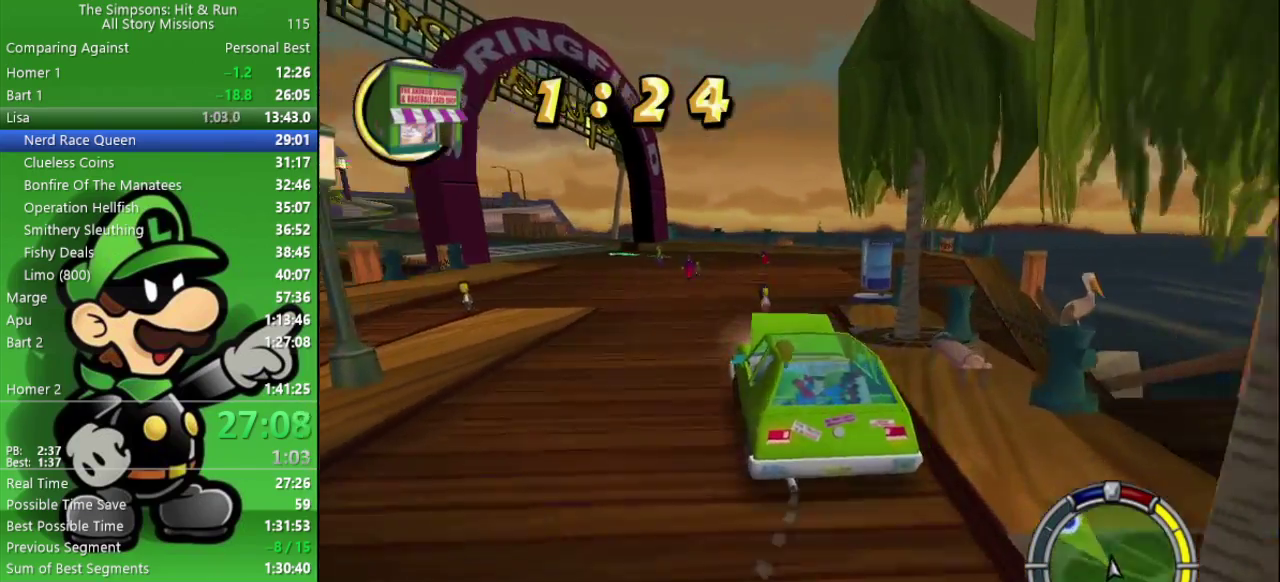
{"buttons": ["CIRCLE"], "left_stick": "center", "right_stick": "center", "events": [[17, "CIRCLE", "up"], [200, "CROSS", "up"], [217, "CIRCLE", "down"], [300, "left_stick", "up-left"], [500, "left_stick", "center"]]}
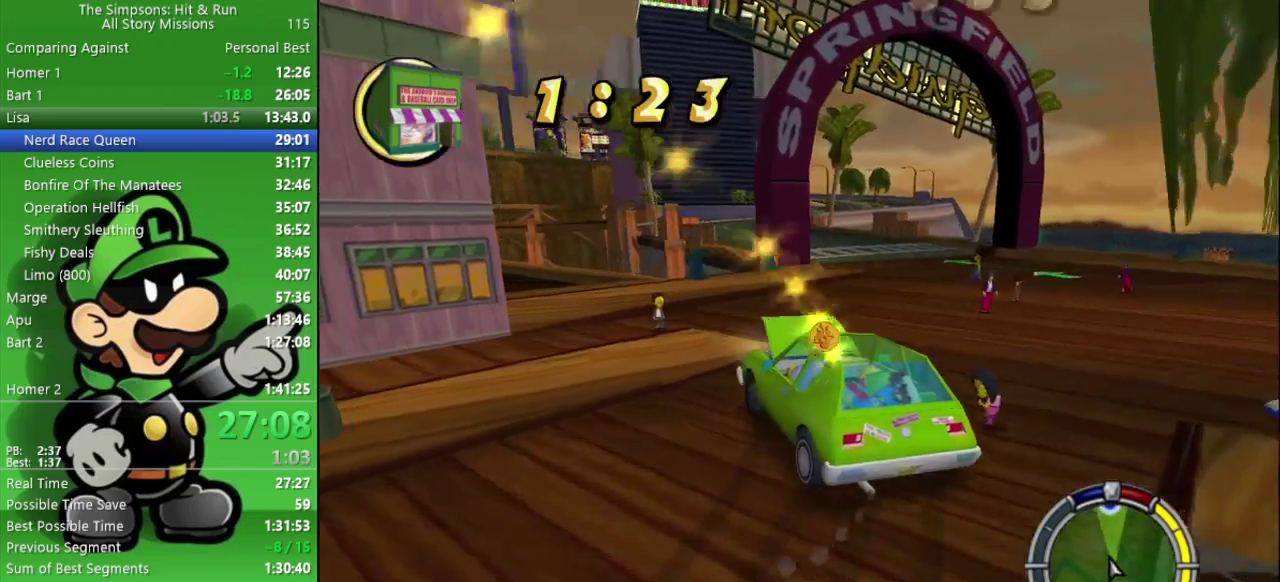
{"buttons": ["CIRCLE"], "left_stick": "center", "right_stick": "center", "events": [[217, "left_stick", "left"], [317, "left_stick", "center"]]}
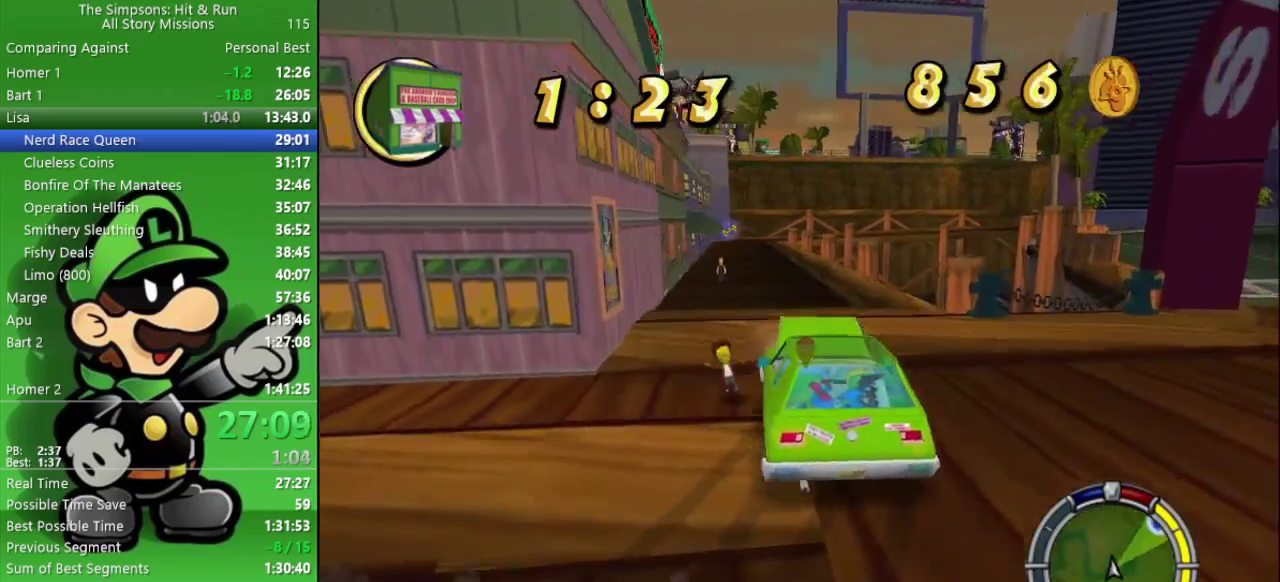
{"buttons": ["CIRCLE"], "left_stick": "left", "right_stick": "center", "events": [[450, "left_stick", "left"]]}
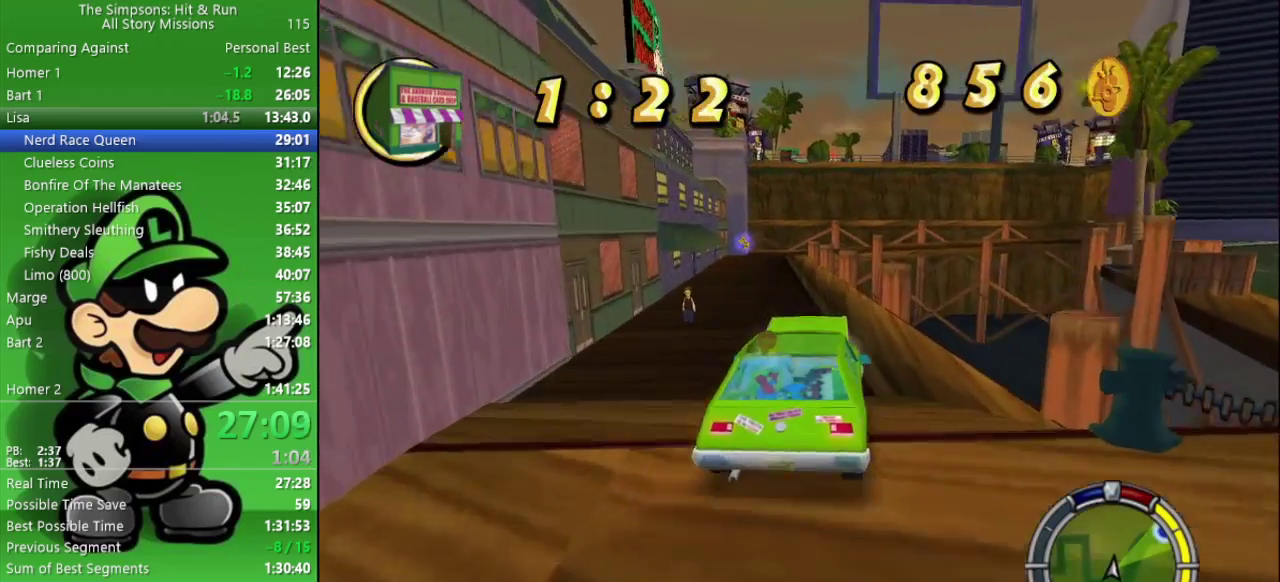
{"buttons": ["CIRCLE"], "left_stick": "center", "right_stick": "center", "events": [[50, "left_stick", "center"], [417, "left_stick", "left"], [500, "left_stick", "center"]]}
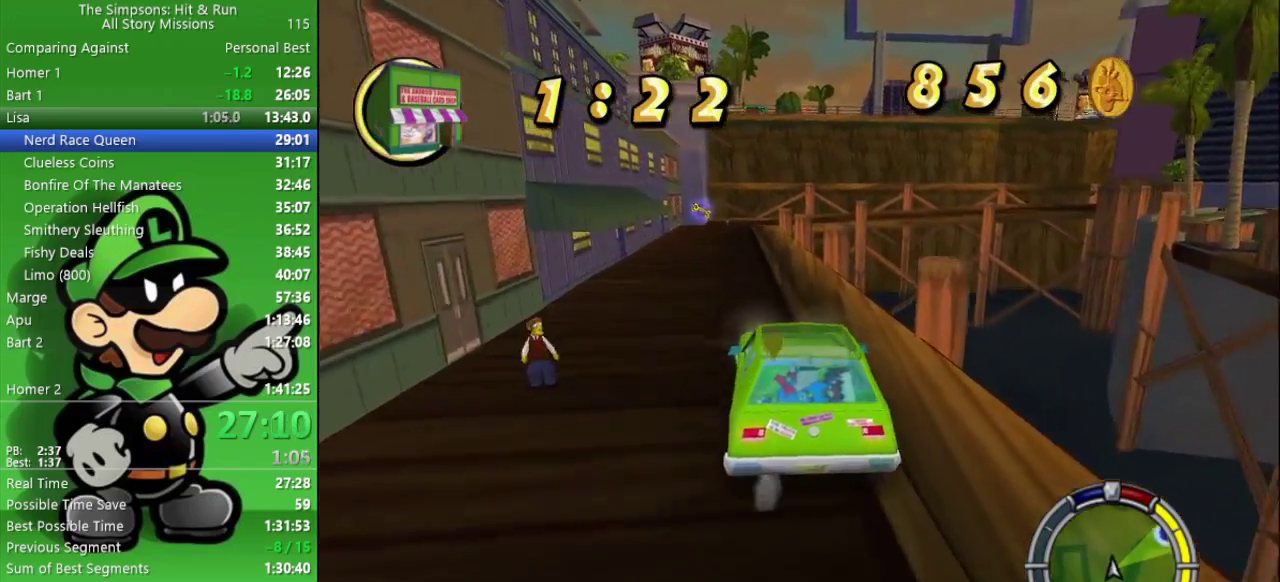
{"buttons": ["CIRCLE"], "left_stick": "center", "right_stick": "center", "events": []}
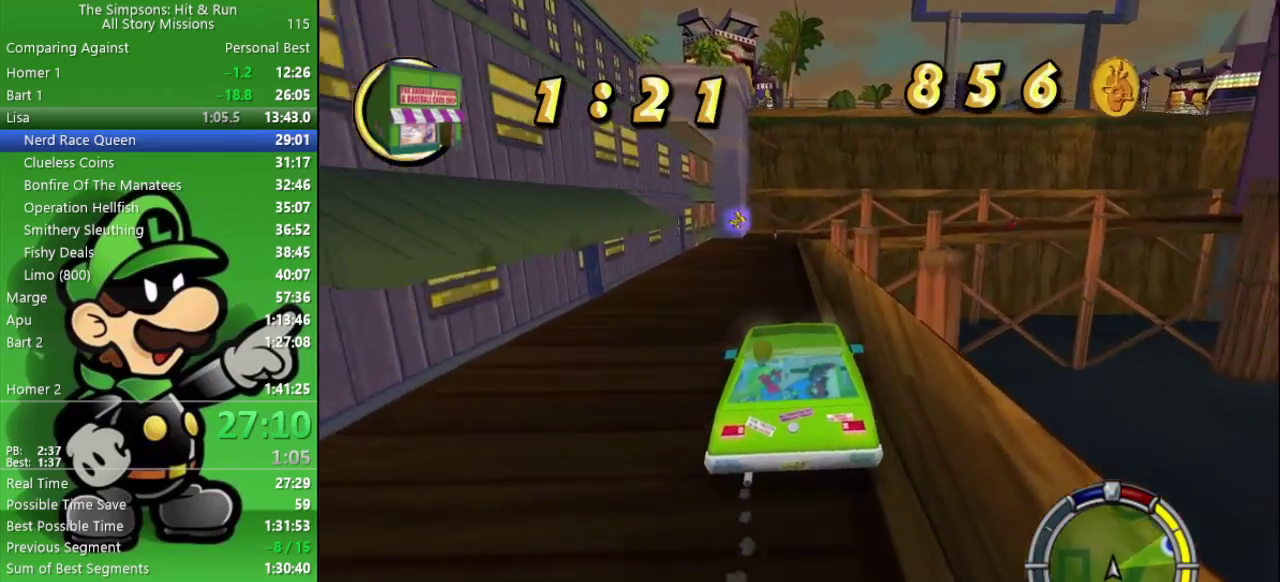
{"buttons": ["CIRCLE"], "left_stick": "center", "right_stick": "center", "events": [[167, "TRIANGLE", "down"], [317, "TRIANGLE", "up"]]}
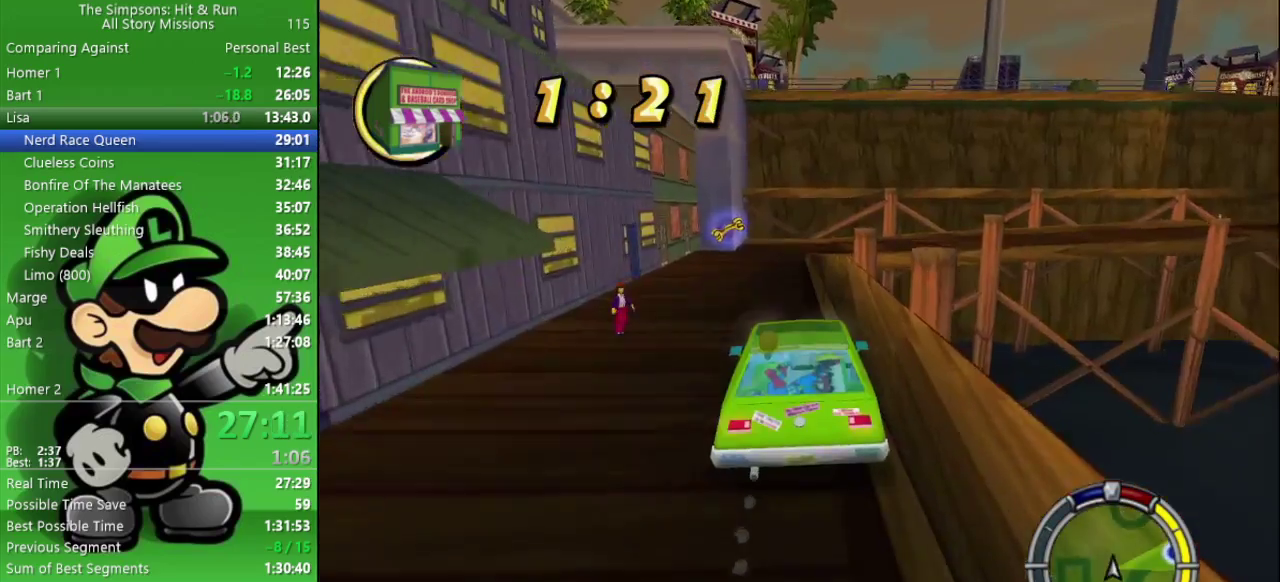
{"buttons": ["CIRCLE"], "left_stick": "right", "right_stick": "center", "events": [[417, "left_stick", "right"]]}
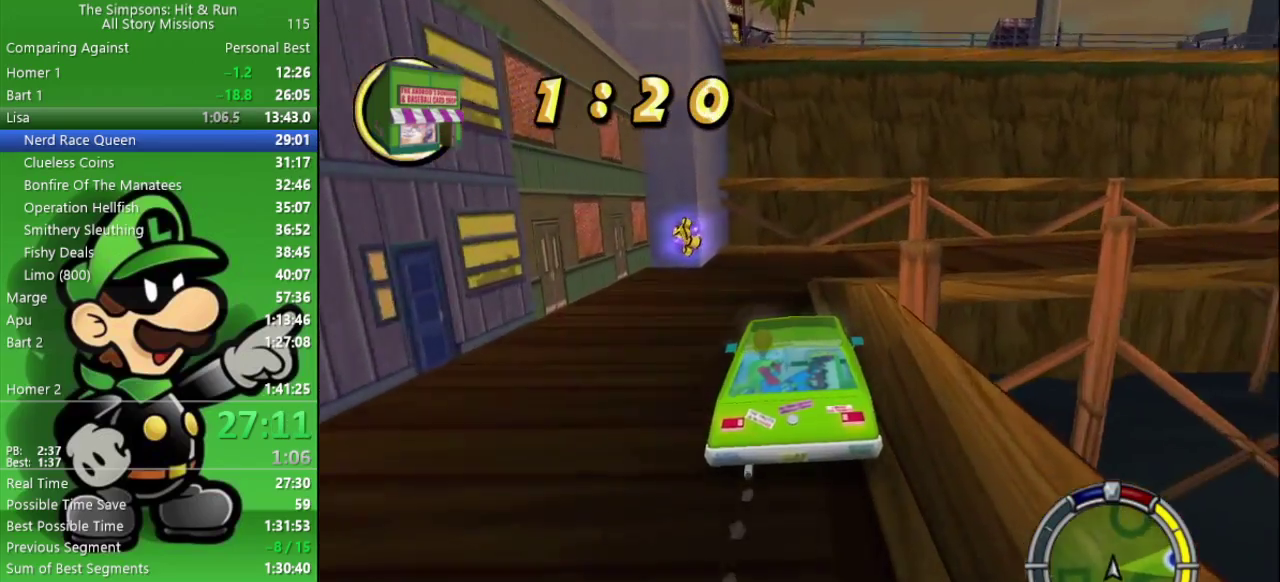
{"buttons": ["CIRCLE"], "left_stick": "center", "right_stick": "center", "events": [[133, "left_stick", "center"]]}
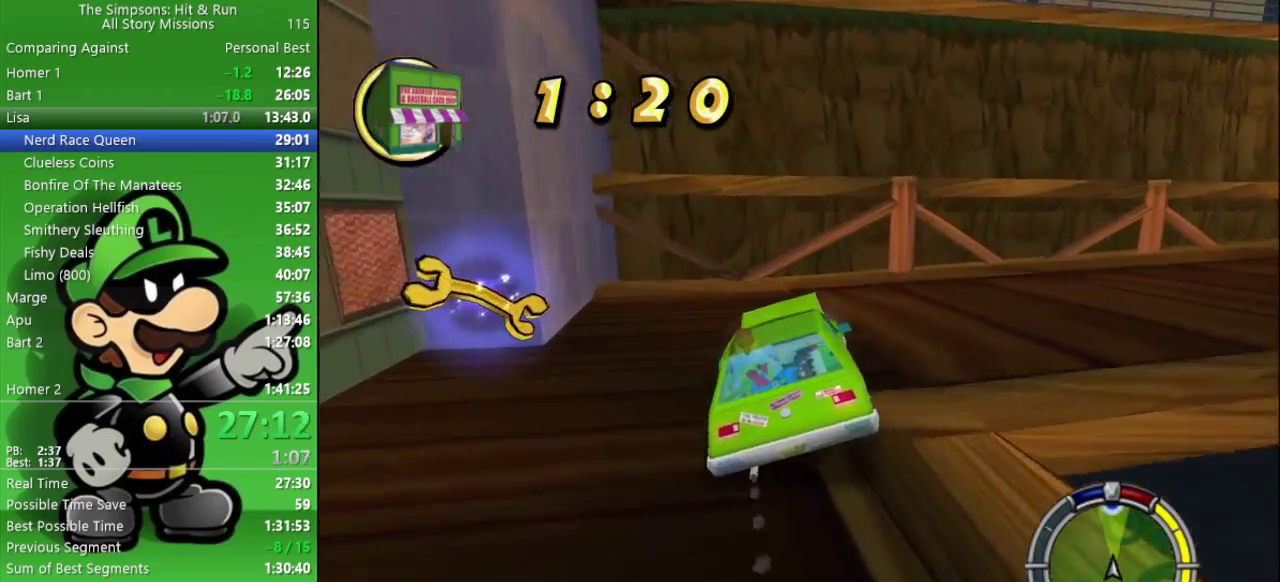
{"buttons": ["CIRCLE", "R2"], "left_stick": "center", "right_stick": "center", "events": [[383, "R2", "down"]]}
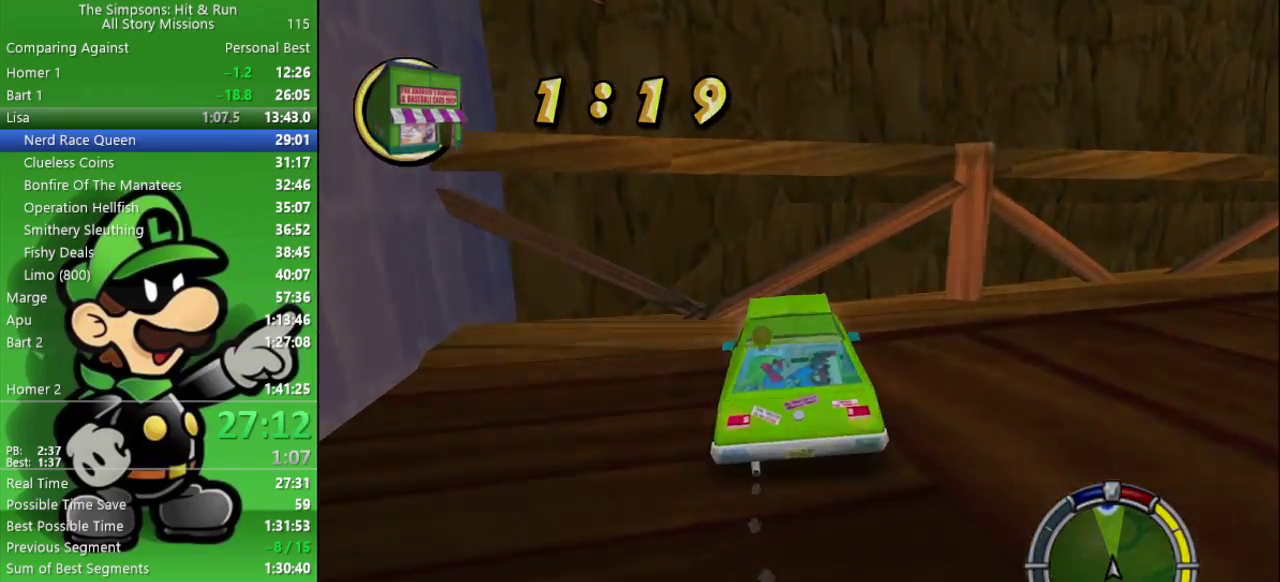
{"buttons": ["CROSS", "CIRCLE", "L2"], "left_stick": "center", "right_stick": "center", "events": [[33, "R2", "up"], [450, "CROSS", "down"], [467, "L2", "down"]]}
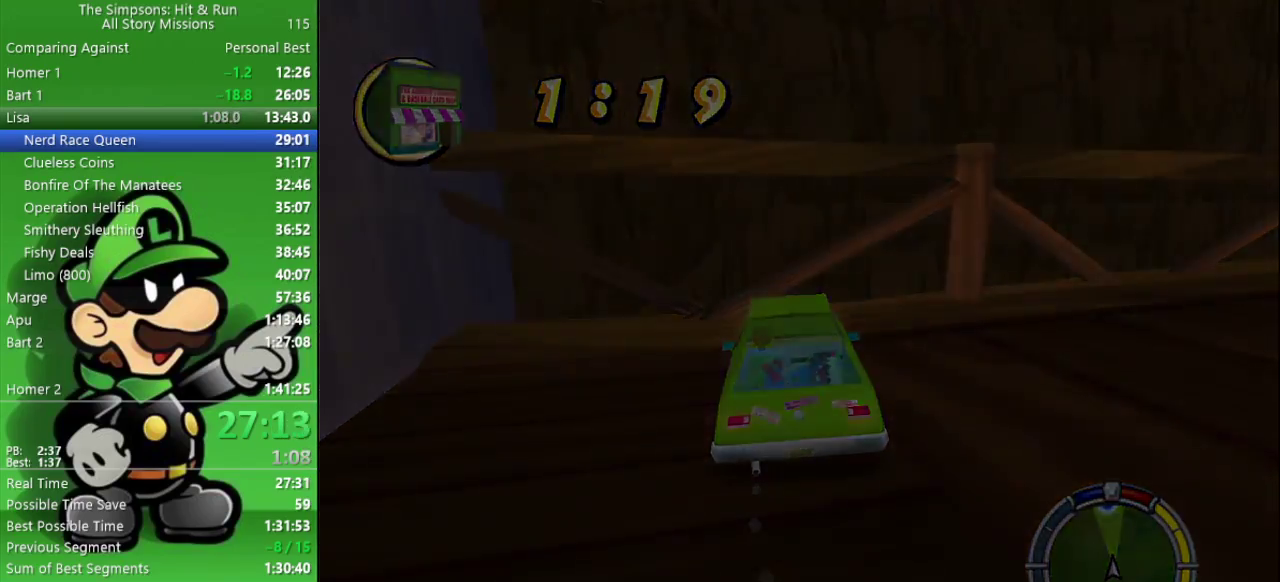
{"buttons": ["CROSS", "CIRCLE", "L2"], "left_stick": "center", "right_stick": "center", "events": []}
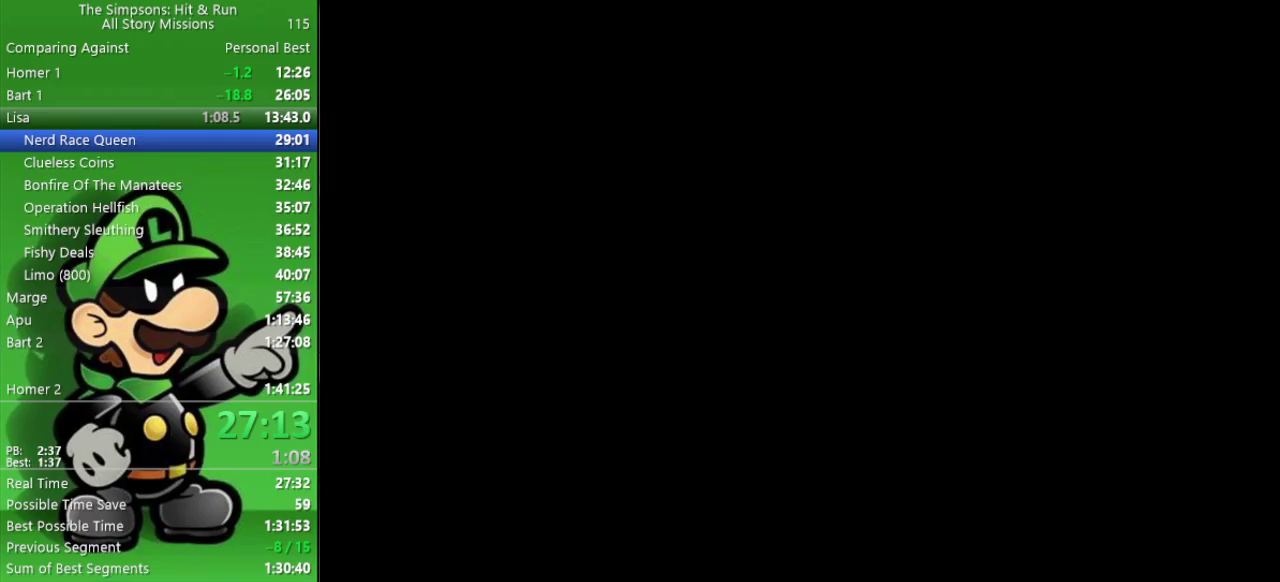
{"buttons": ["CIRCLE"], "left_stick": "right", "right_stick": "center", "events": [[67, "left_stick", "right"], [83, "CROSS", "up"], [100, "L2", "up"]]}
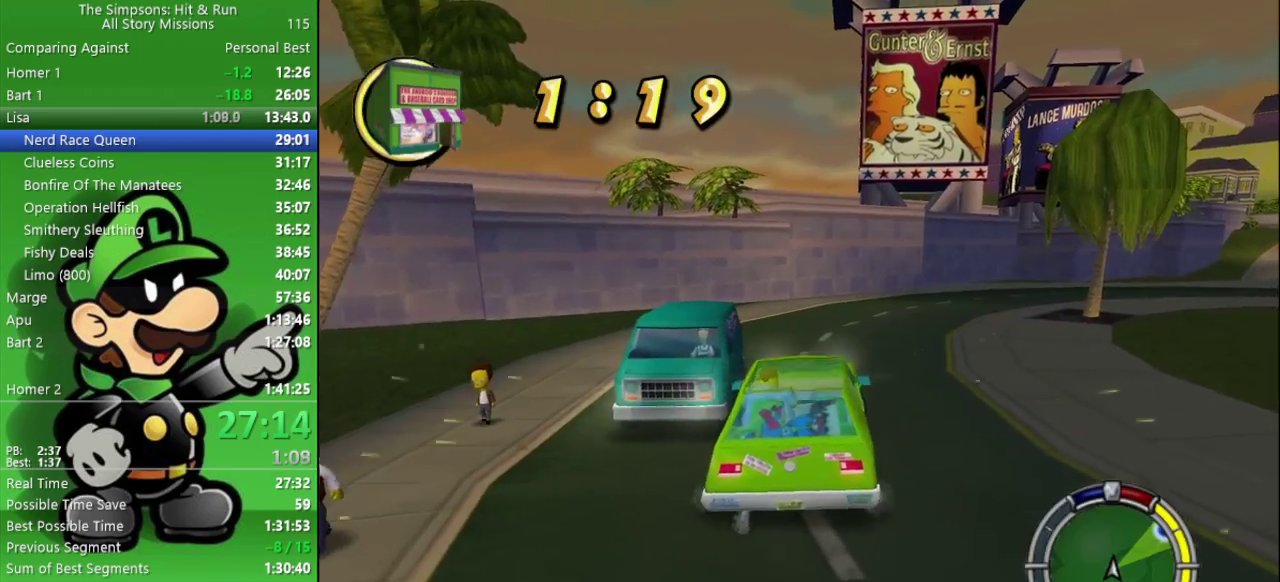
{"buttons": ["CIRCLE"], "left_stick": "right", "right_stick": "center", "events": []}
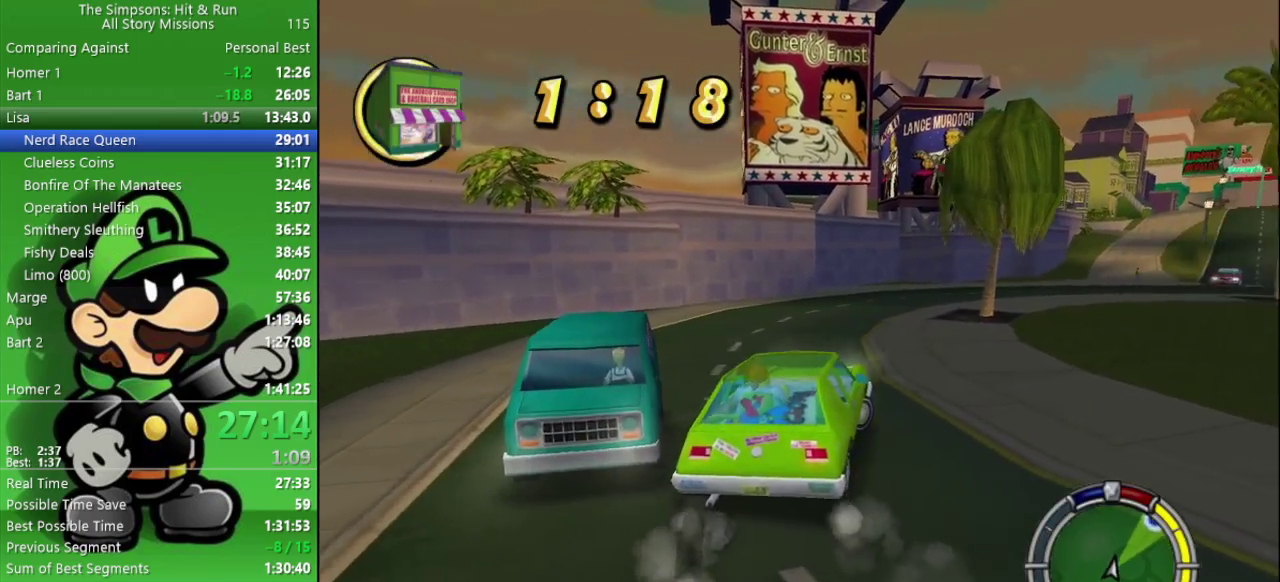
{"buttons": ["CIRCLE"], "left_stick": "center", "right_stick": "center", "events": [[67, "left_stick", "center"]]}
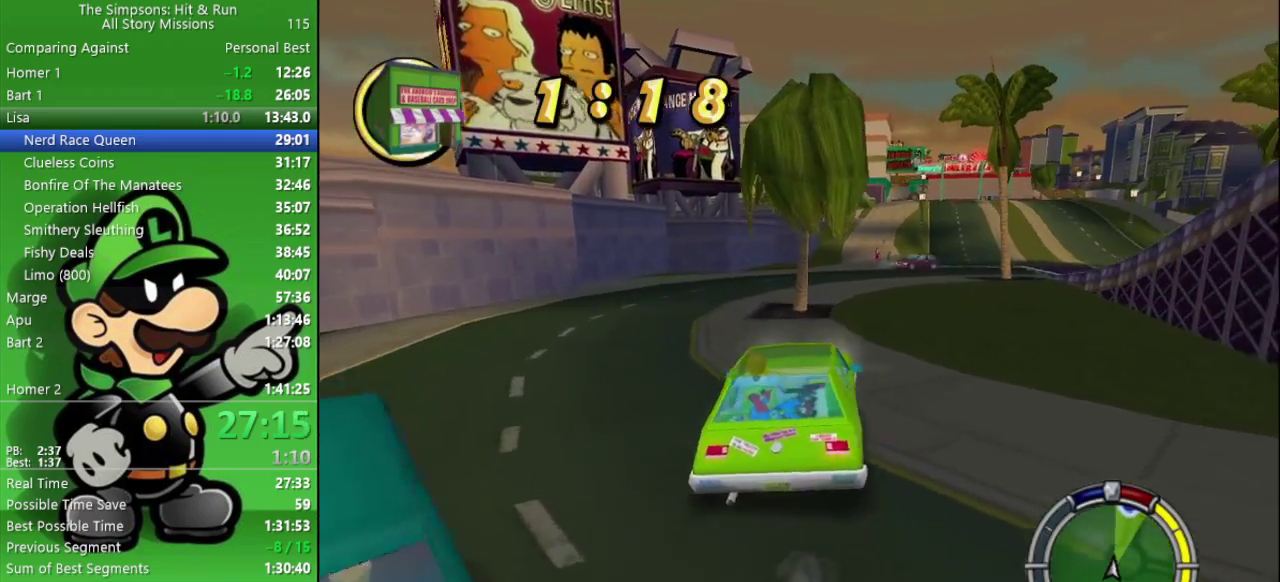
{"buttons": ["CIRCLE"], "left_stick": "center", "right_stick": "center", "events": [[133, "left_stick", "down-right"], [233, "left_stick", "center"]]}
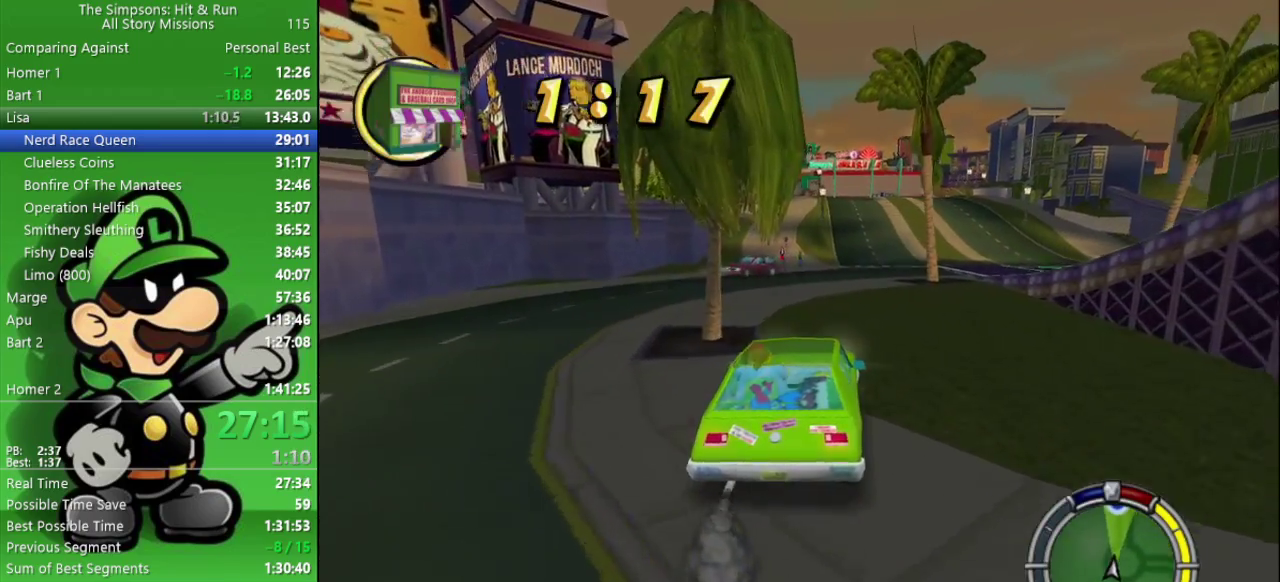
{"buttons": ["CIRCLE"], "left_stick": "center", "right_stick": "center", "events": [[83, "left_stick", "left"], [233, "left_stick", "center"], [350, "TRIANGLE", "down"], [500, "TRIANGLE", "up"]]}
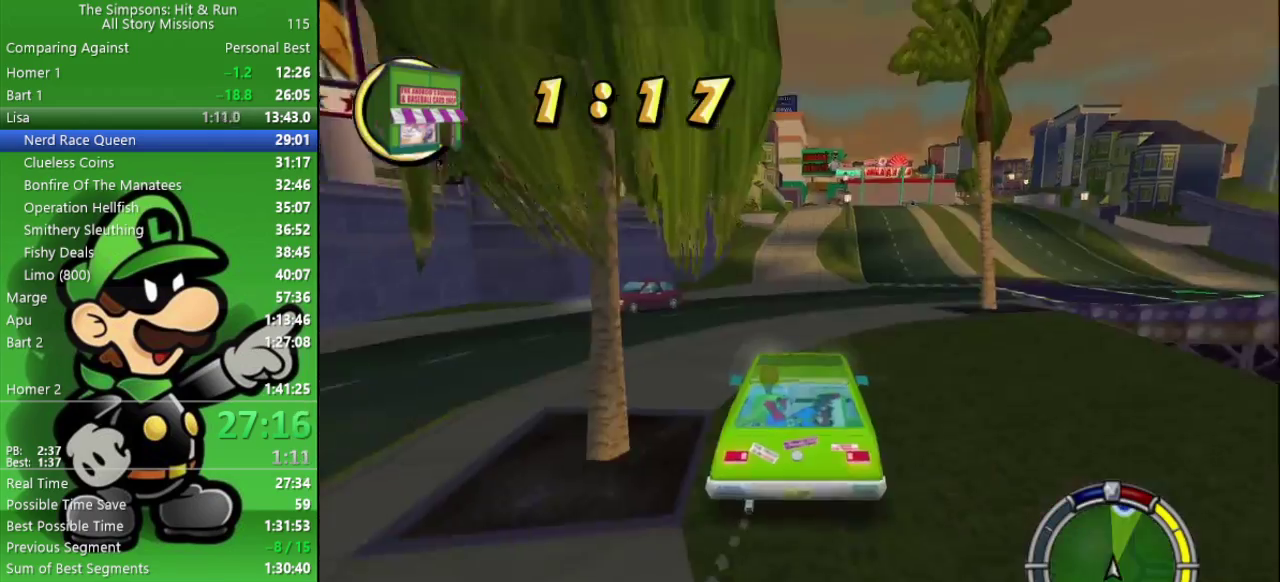
{"buttons": ["CIRCLE"], "left_stick": "center", "right_stick": "center", "events": []}
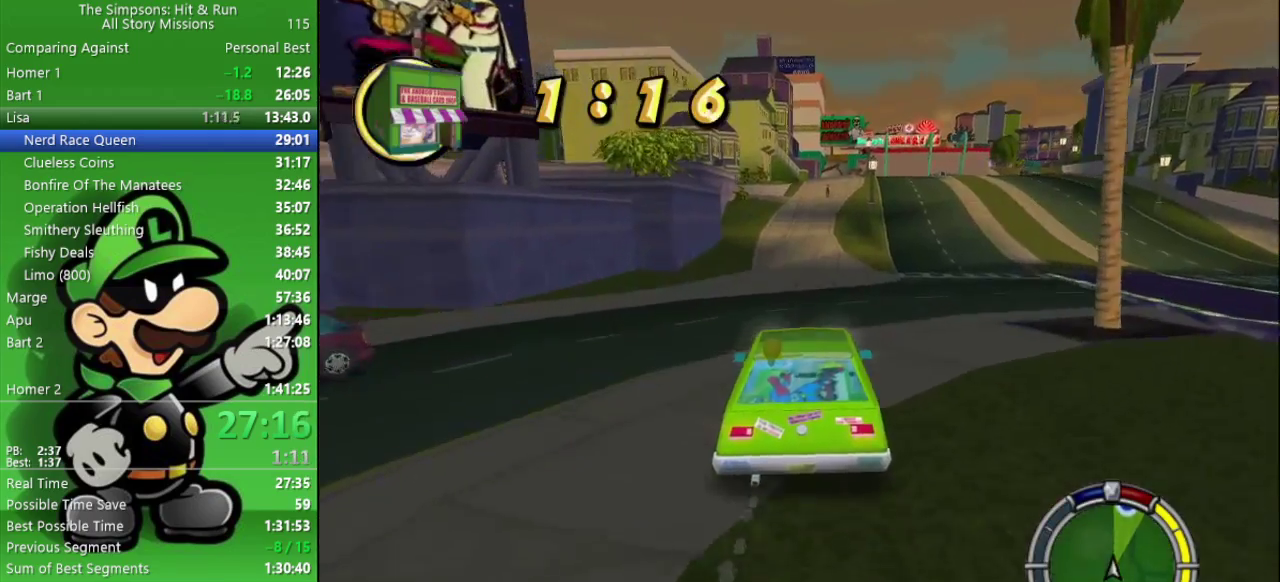
{"buttons": ["CIRCLE"], "left_stick": "center", "right_stick": "center", "events": []}
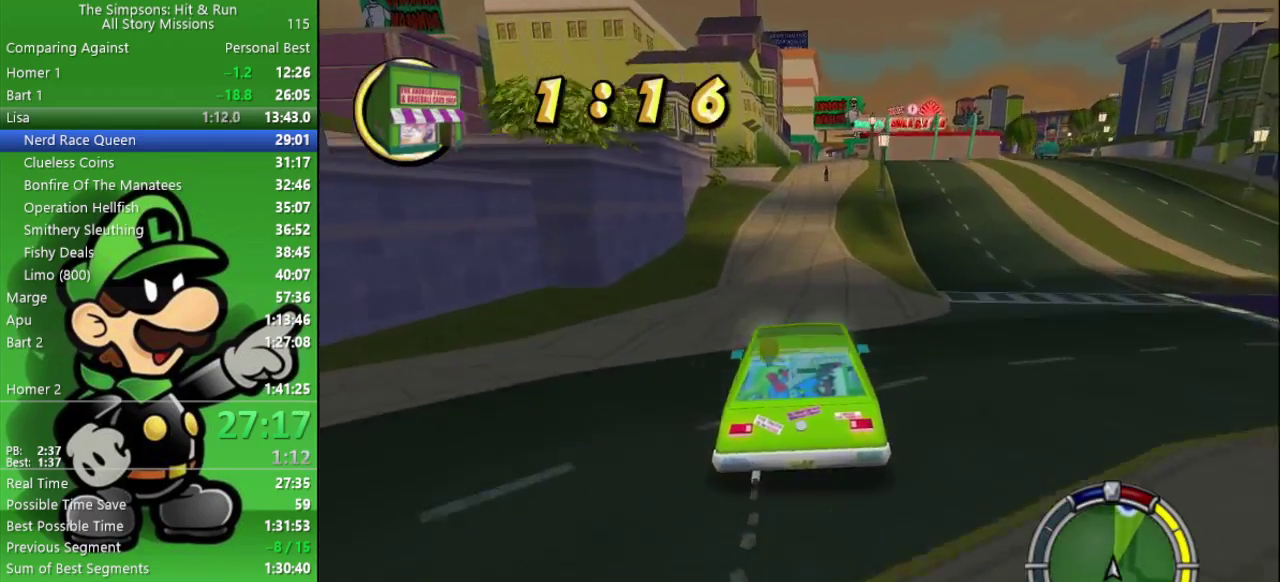
{"buttons": ["CIRCLE"], "left_stick": "center", "right_stick": "center", "events": [[33, "left_stick", "right"], [117, "left_stick", "center"], [200, "TRIANGLE", "down"], [367, "TRIANGLE", "up"]]}
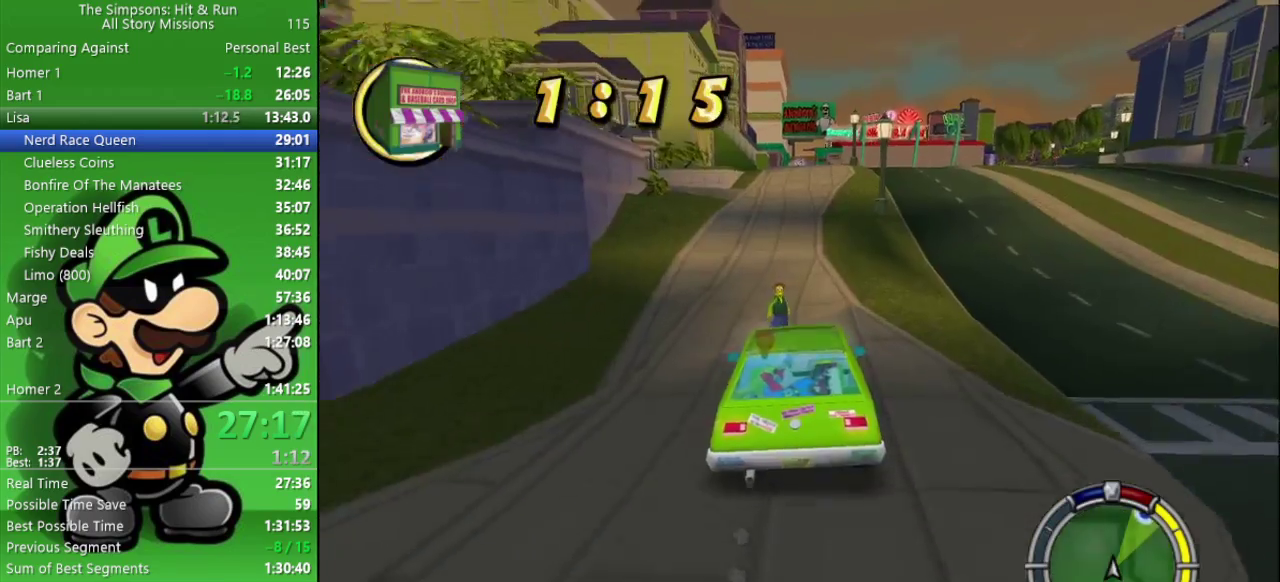
{"buttons": ["CIRCLE"], "left_stick": "right", "right_stick": "center", "events": [[433, "left_stick", "right"]]}
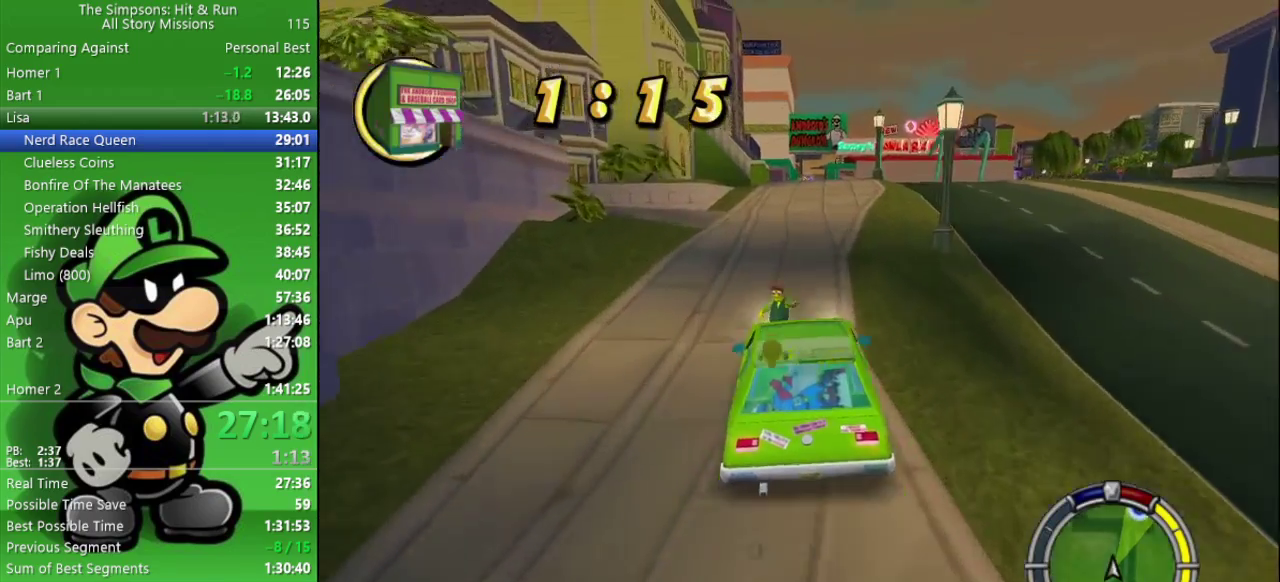
{"buttons": ["CIRCLE"], "left_stick": "center", "right_stick": "center", "events": [[50, "left_stick", "center"]]}